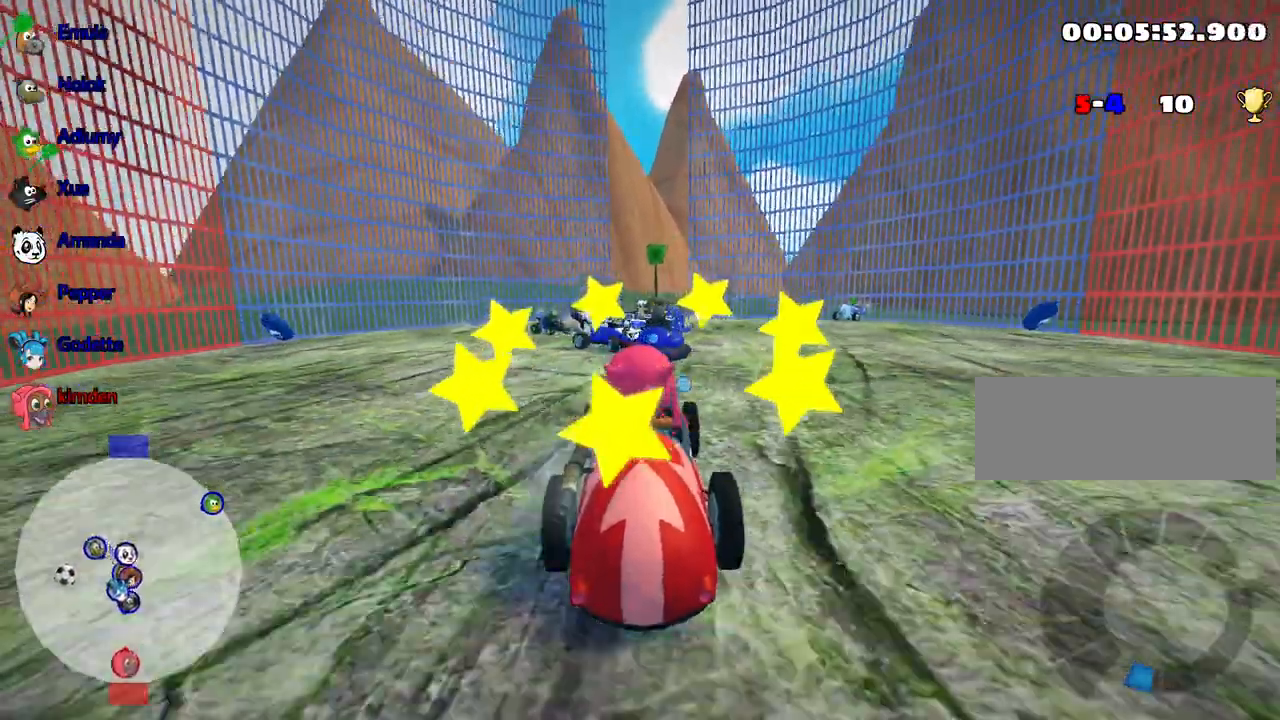
Gameplay with keyboard; each line is a JSON object with the keys held at the frame after it. "events" lists presses ("down") and releases ("up") of "down", "fire", "flag", "left", "look", "nitro", "right", "skid" and "up" between this image and that frame as [ms after this image, input, new state], when the widget could be followed in between. No other keys are recorded. Mouse input is not recorded. Key names are as the overlay labels them; some are game actions (e.g. jump) rather than physical keys.
{"keys": ["up"], "events": []}
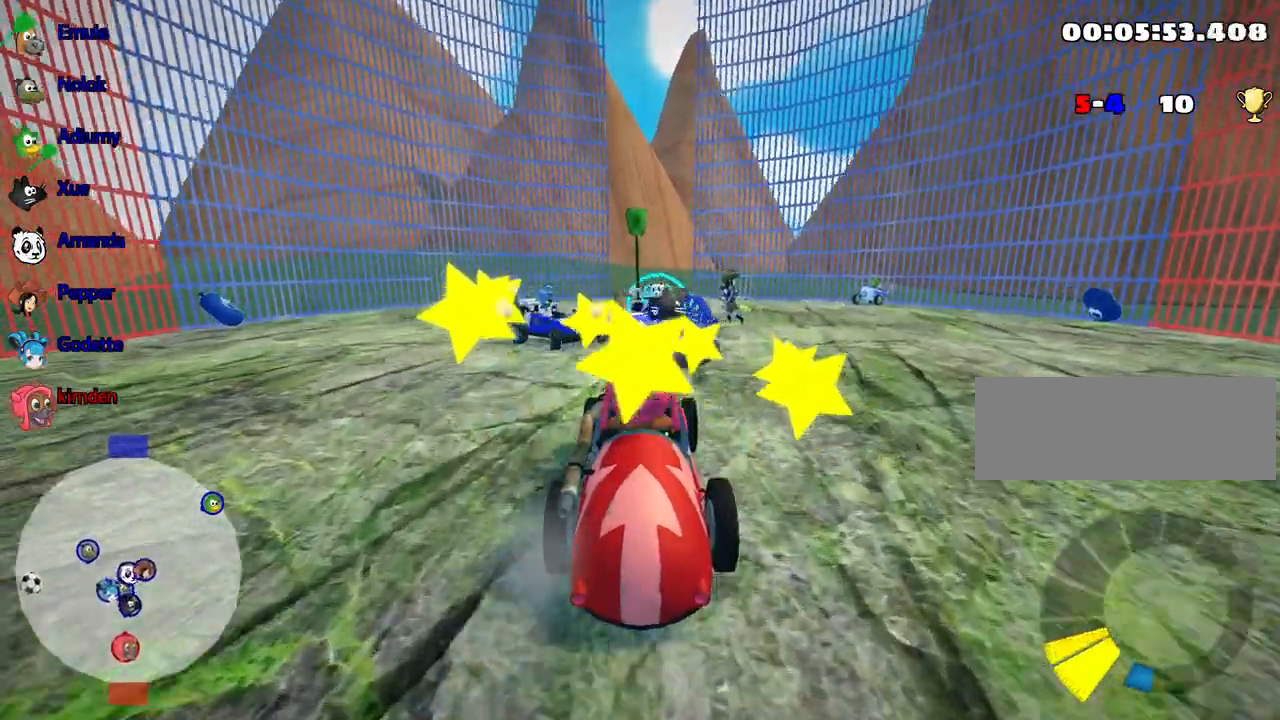
{"keys": [], "events": [[417, "up", "up"]]}
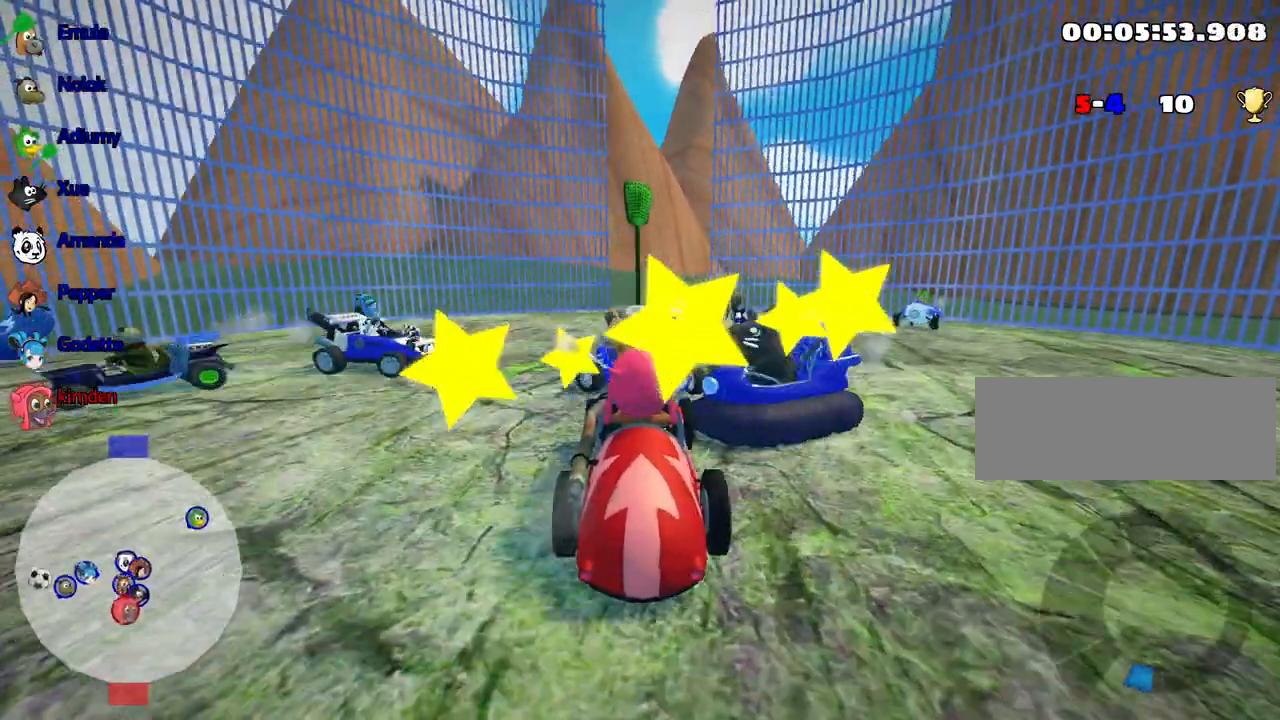
{"keys": [], "events": []}
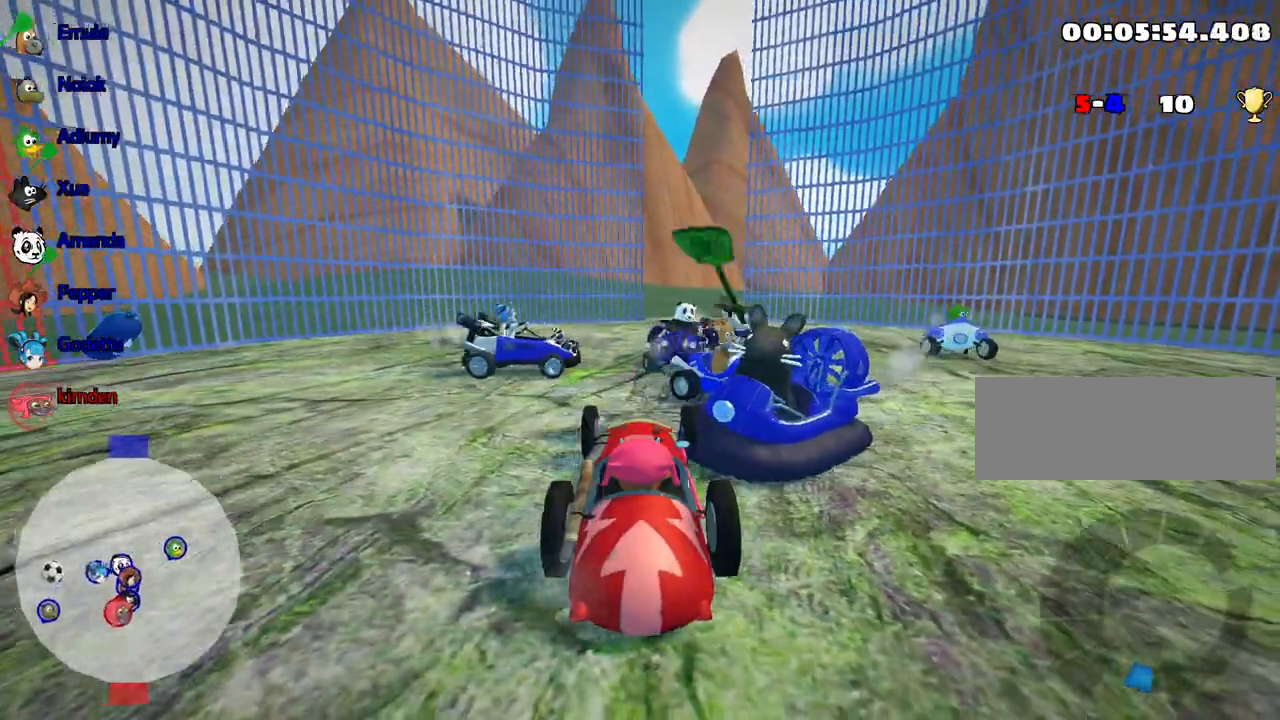
{"keys": ["down"], "events": [[450, "down", "down"]]}
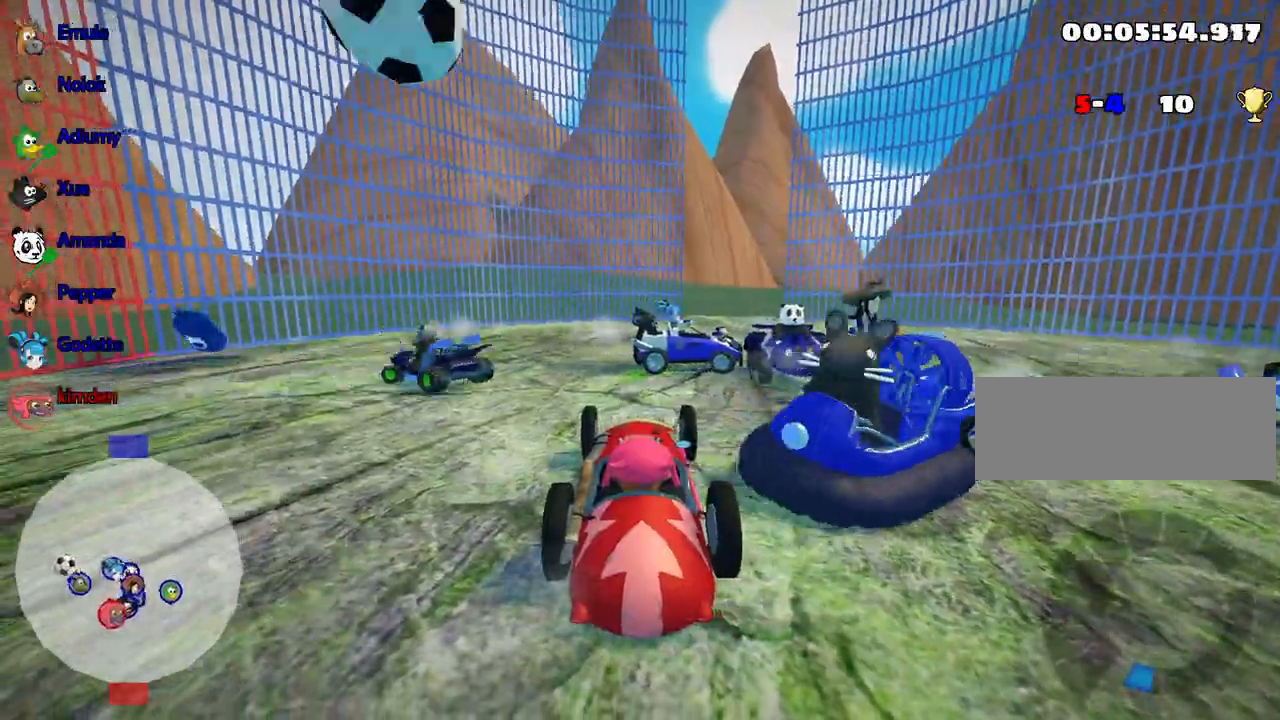
{"keys": [], "events": [[100, "right", "down"], [233, "right", "up"], [400, "down", "up"]]}
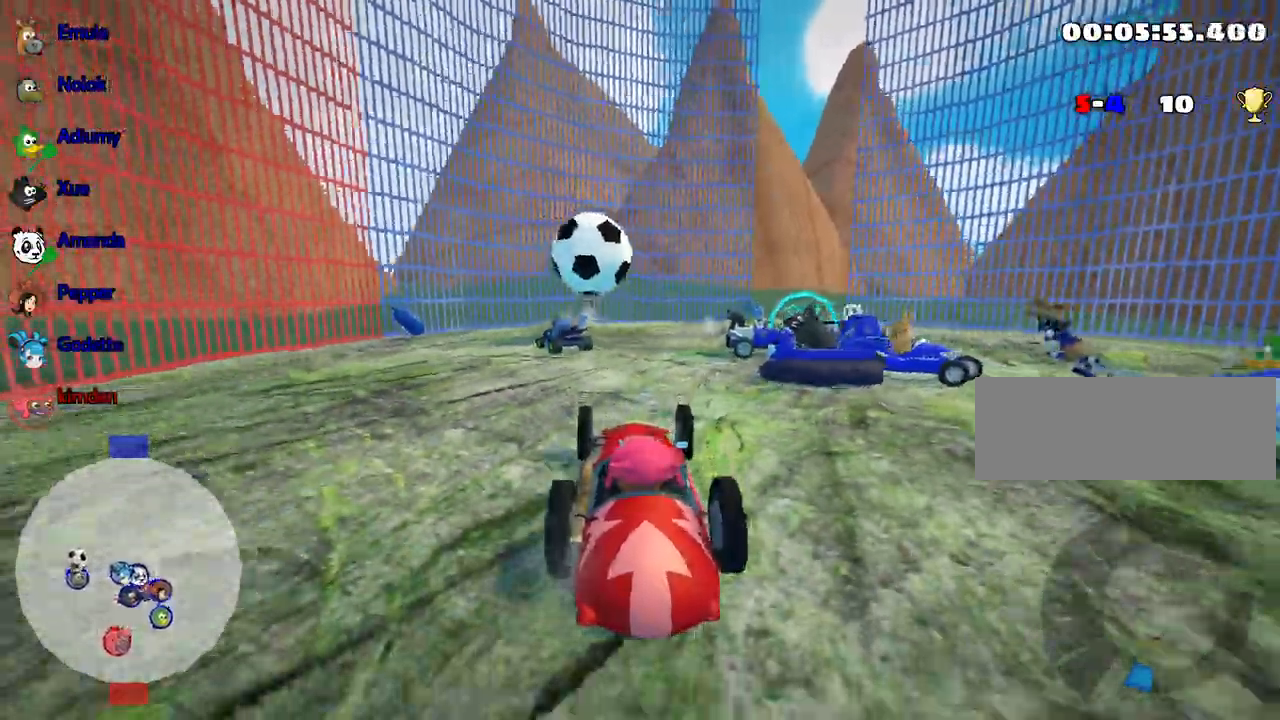
{"keys": ["up"], "events": [[100, "up", "down"]]}
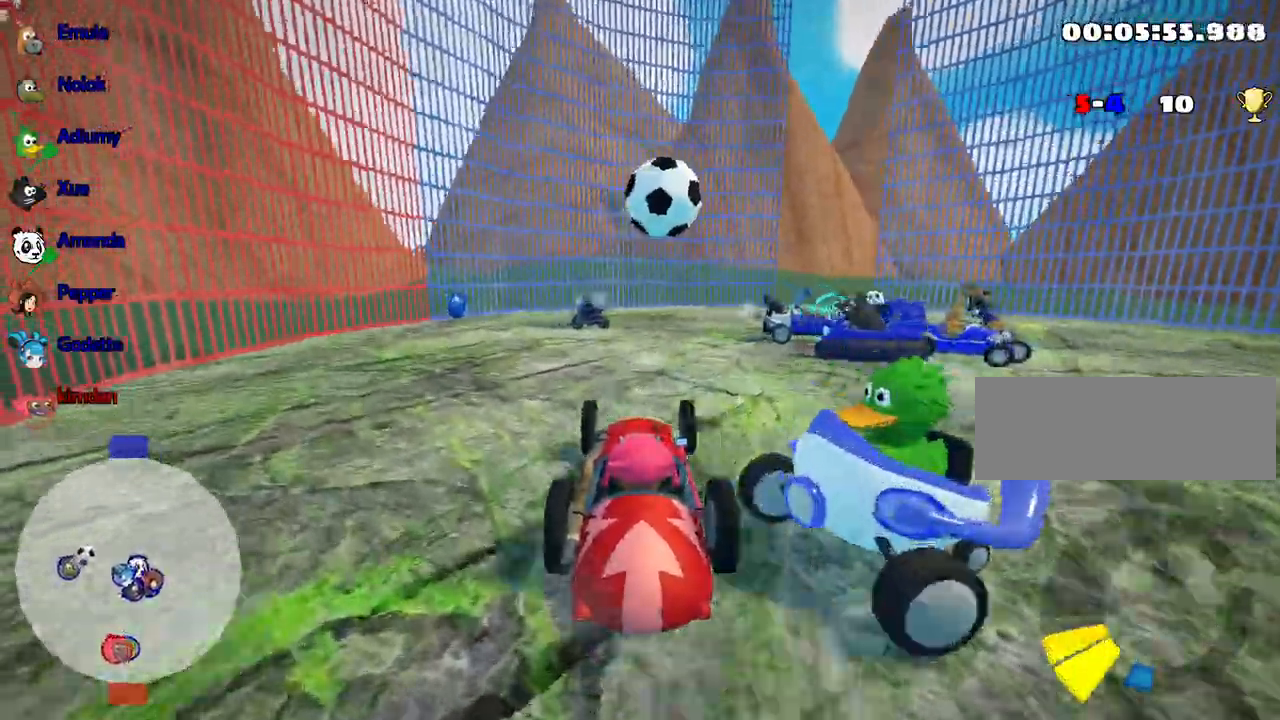
{"keys": ["up"], "events": [[117, "nitro", "down"], [117, "right", "down"], [267, "nitro", "up"], [483, "right", "up"]]}
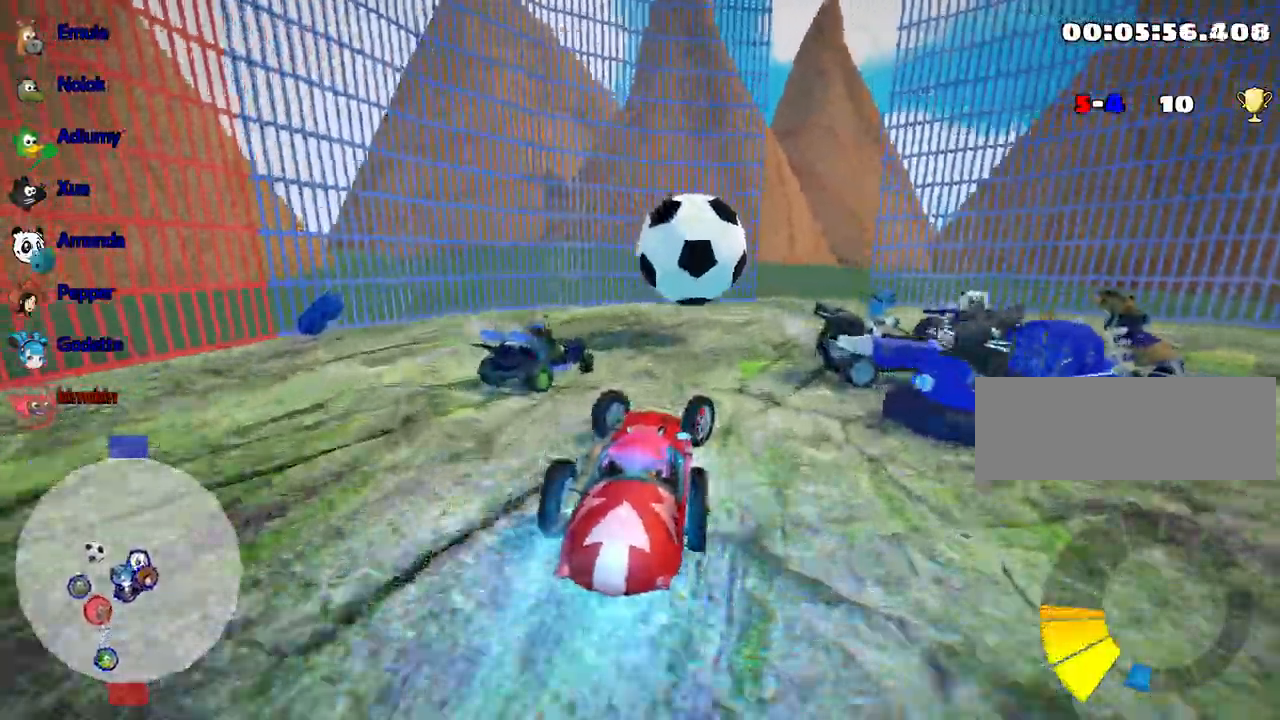
{"keys": ["down"], "events": [[83, "left", "down"], [217, "left", "up"], [233, "up", "up"], [317, "right", "down"], [350, "down", "down"], [450, "right", "up"]]}
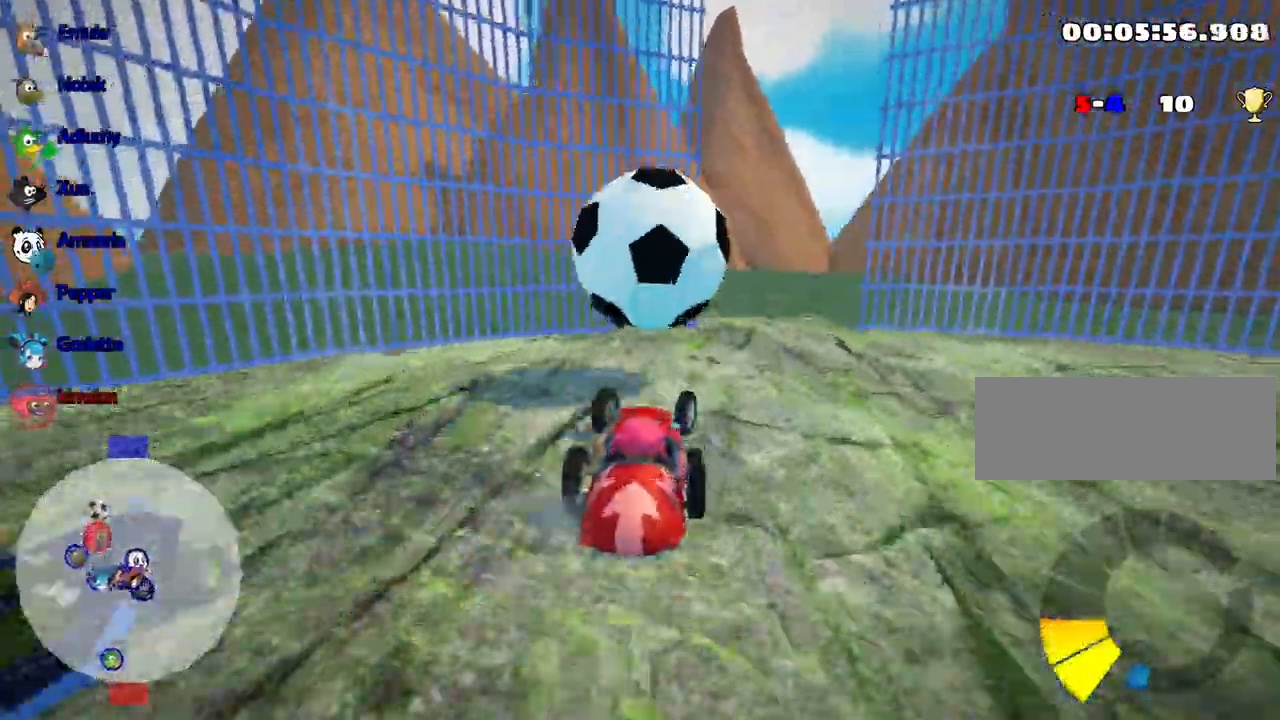
{"keys": ["right", "up"], "events": [[133, "right", "down"], [300, "right", "up"], [317, "right", "down"], [350, "down", "up"], [483, "up", "down"]]}
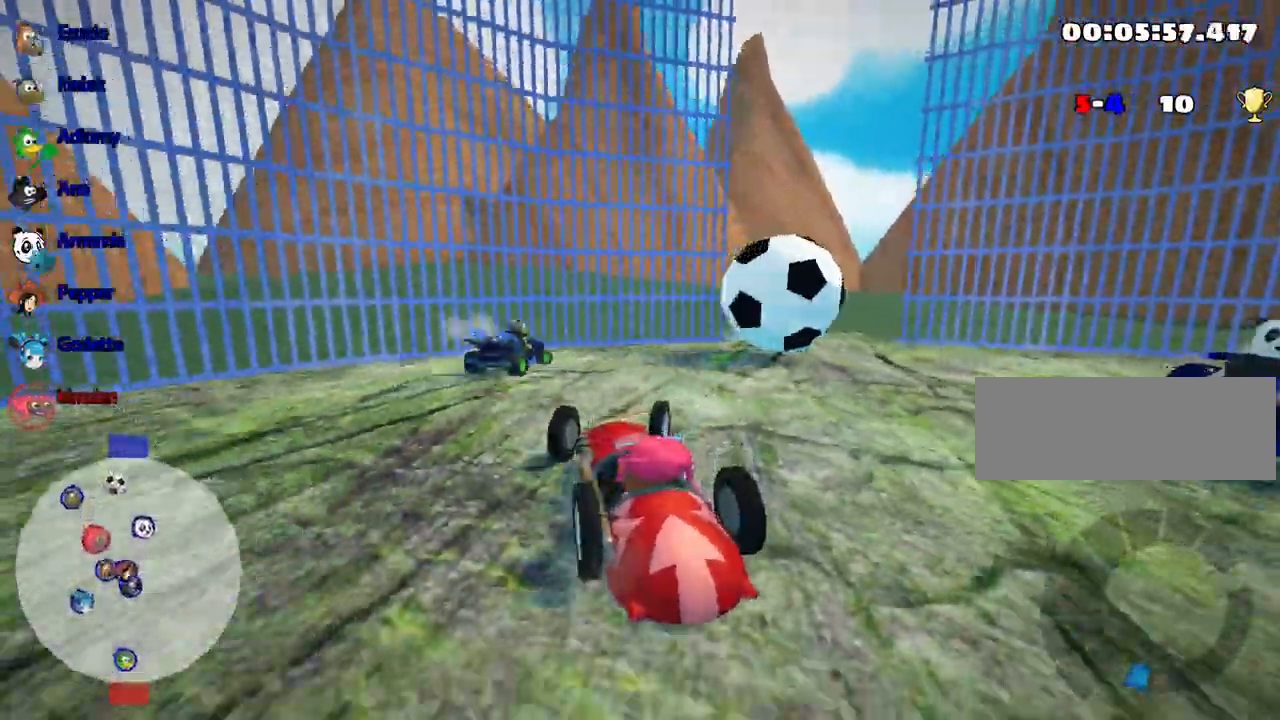
{"keys": ["down", "left"], "events": [[183, "right", "up"], [200, "up", "up"], [217, "down", "down"], [383, "left", "down"]]}
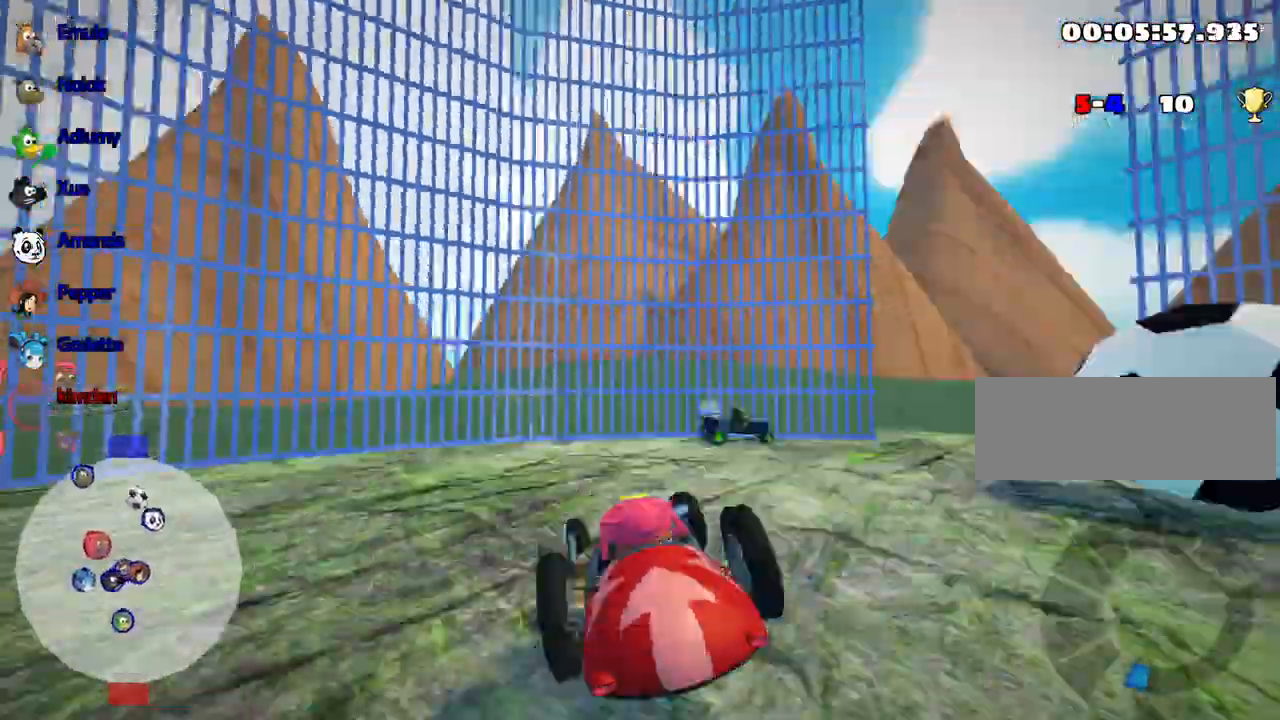
{"keys": [], "events": [[183, "left", "up"], [200, "down", "up"]]}
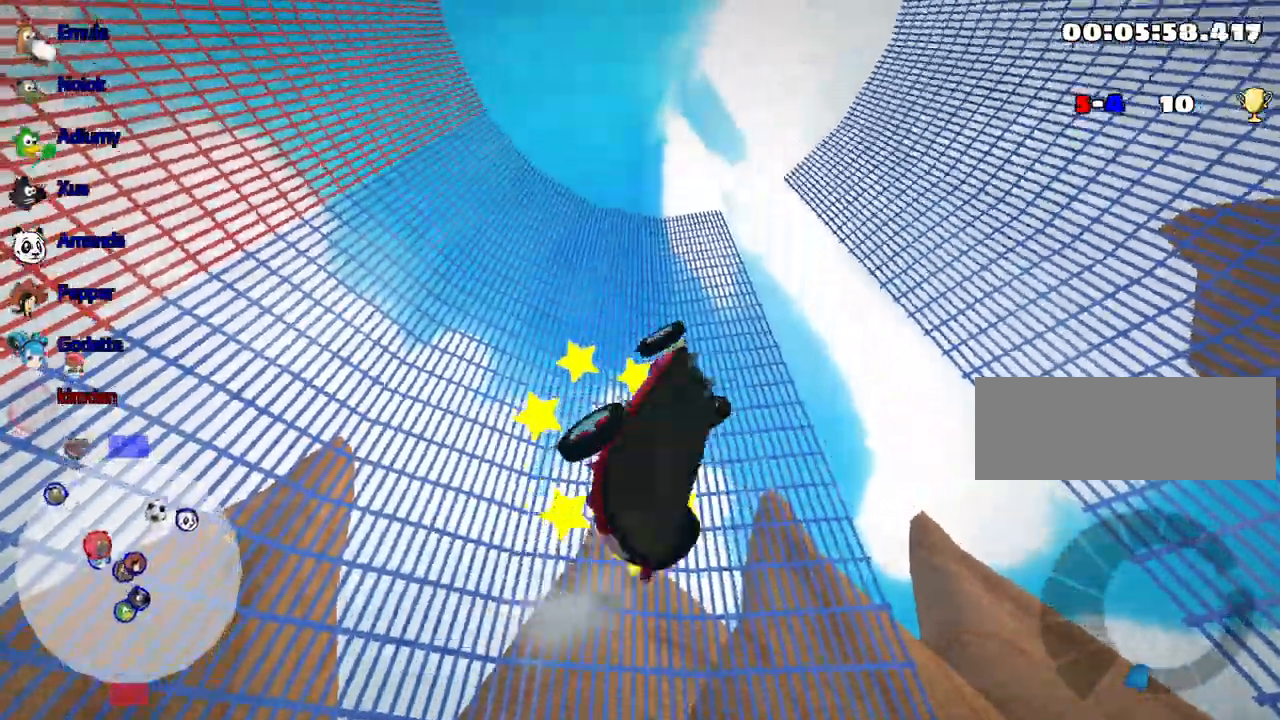
{"keys": [], "events": []}
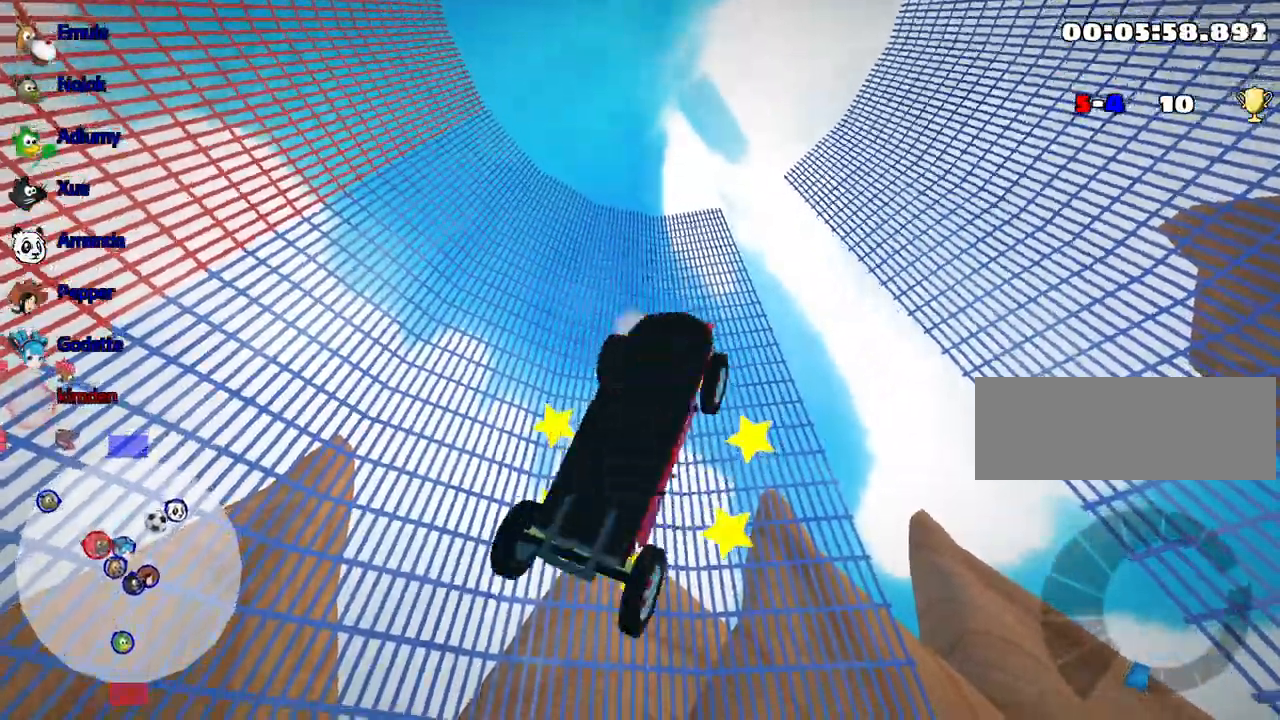
{"keys": ["down"], "events": [[500, "down", "down"]]}
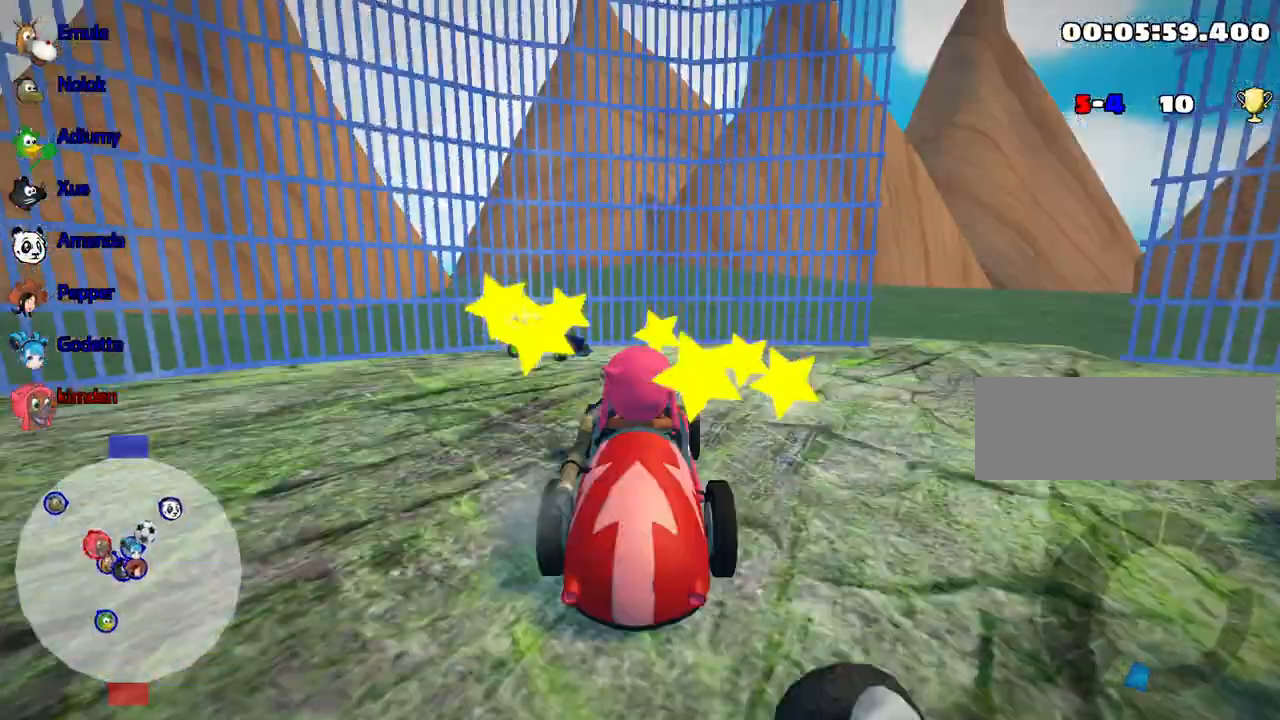
{"keys": ["down", "left"], "events": [[50, "left", "down"]]}
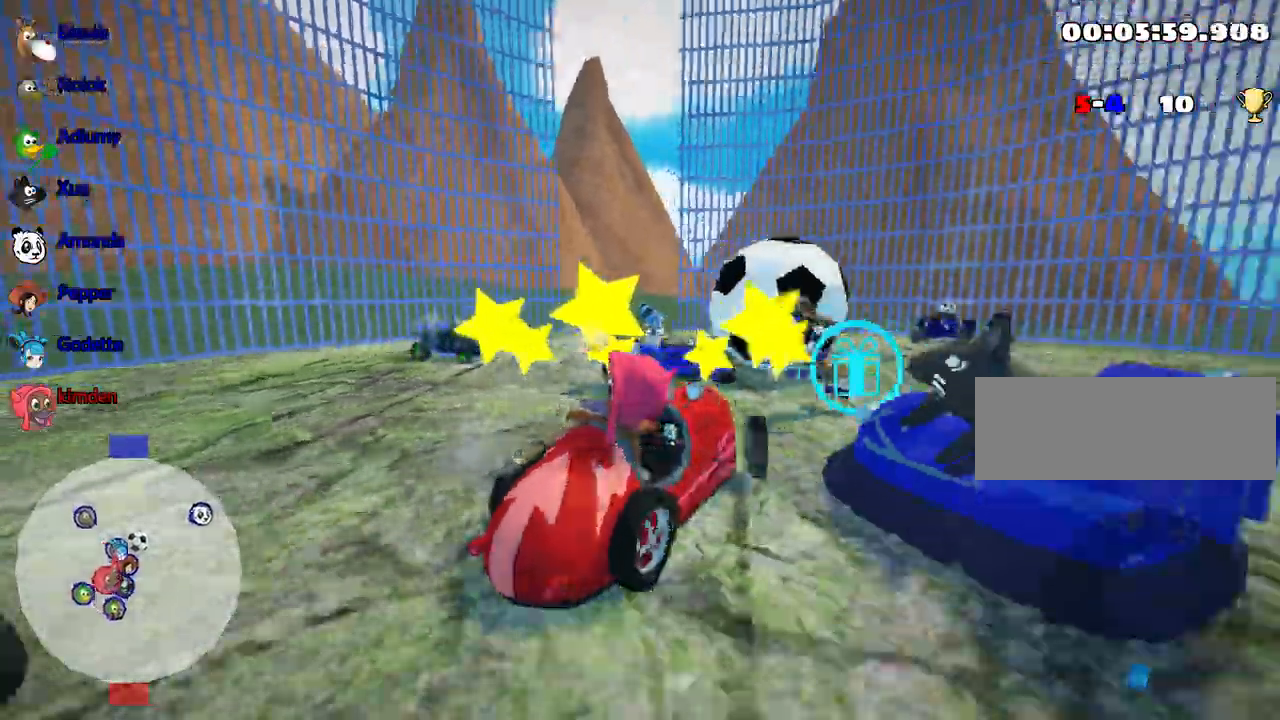
{"keys": ["left", "up"], "events": [[83, "left", "up"], [100, "down", "up"], [167, "up", "down"], [317, "left", "down"]]}
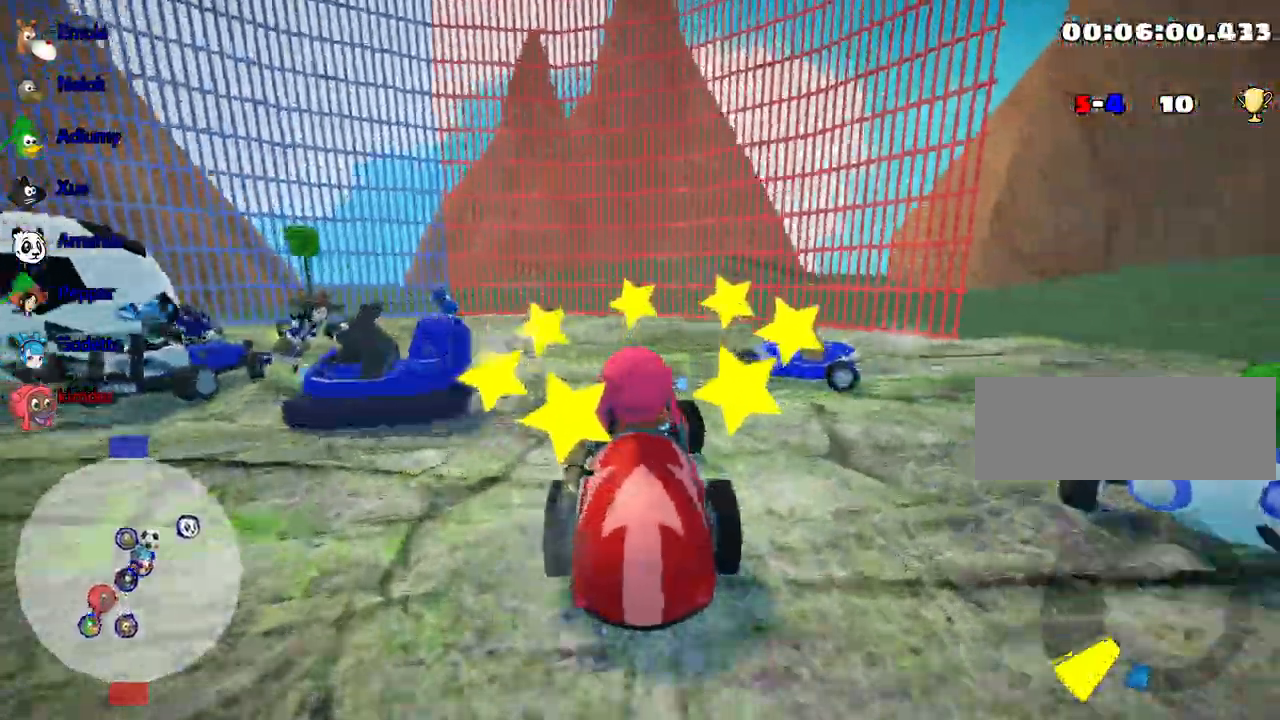
{"keys": ["left", "up"], "events": []}
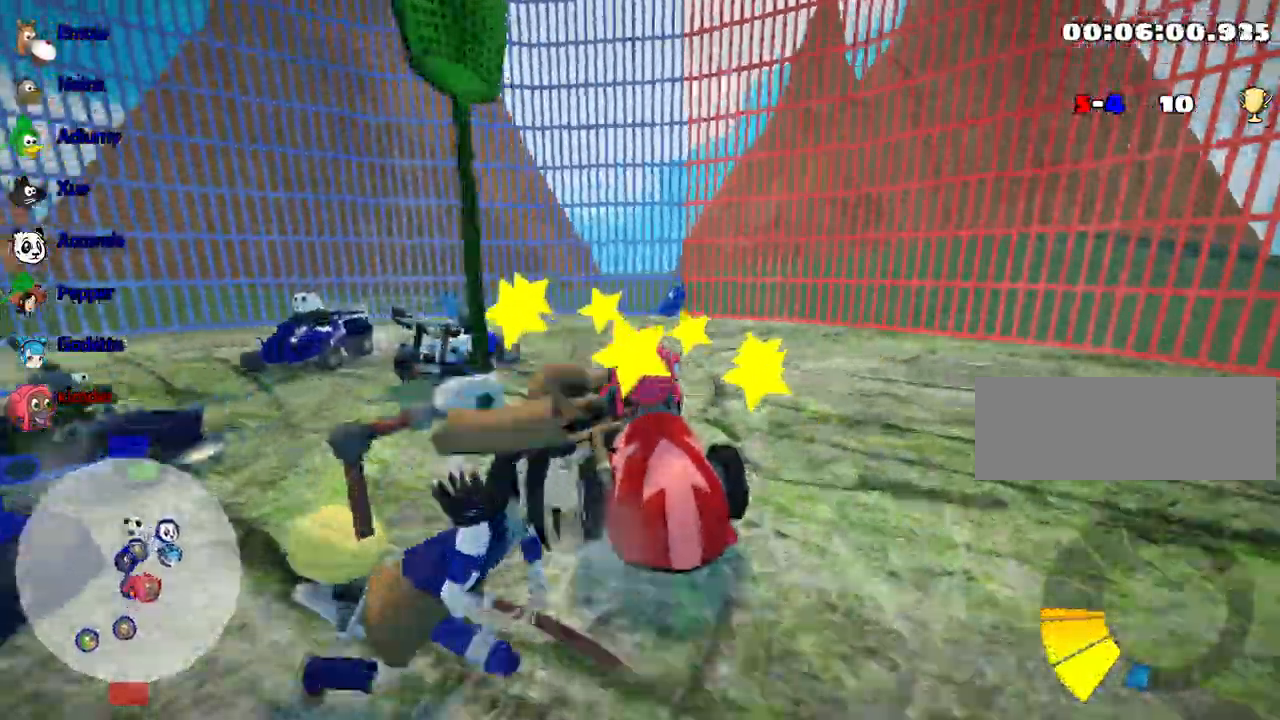
{"keys": ["down", "right"], "events": [[133, "up", "up"], [150, "down", "down"], [233, "left", "up"], [367, "right", "down"]]}
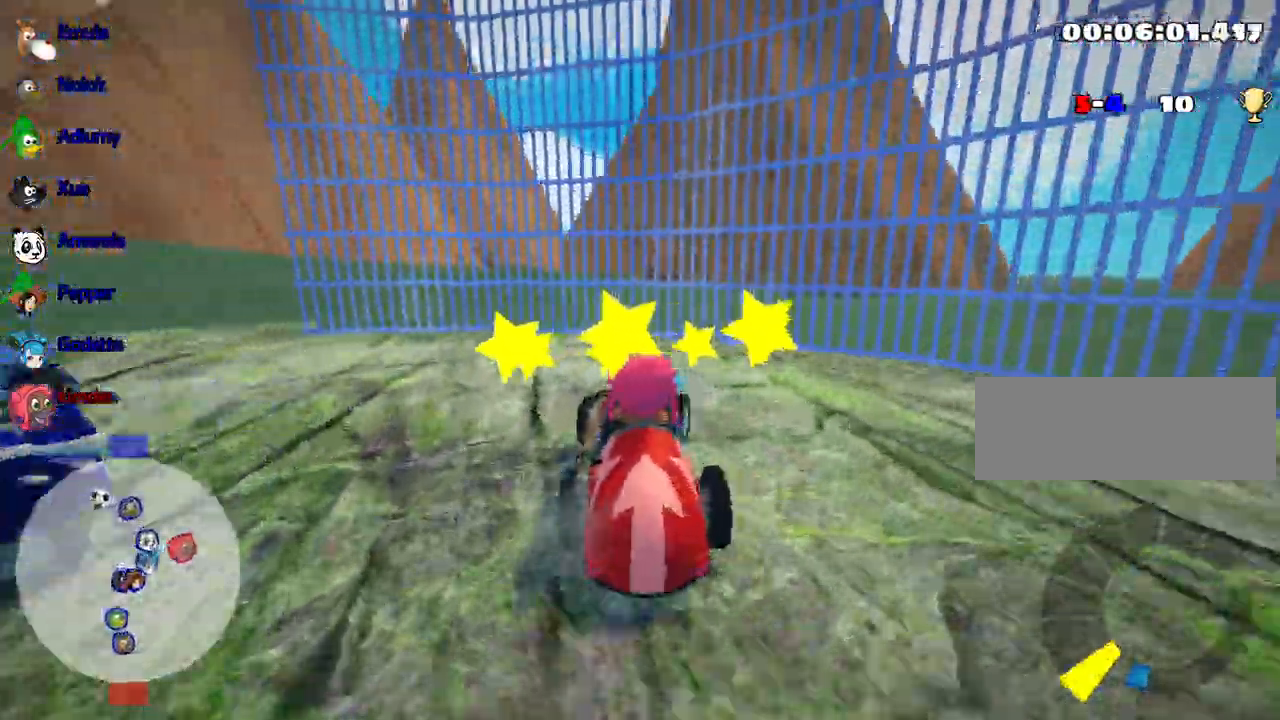
{"keys": ["down"], "events": [[483, "right", "up"]]}
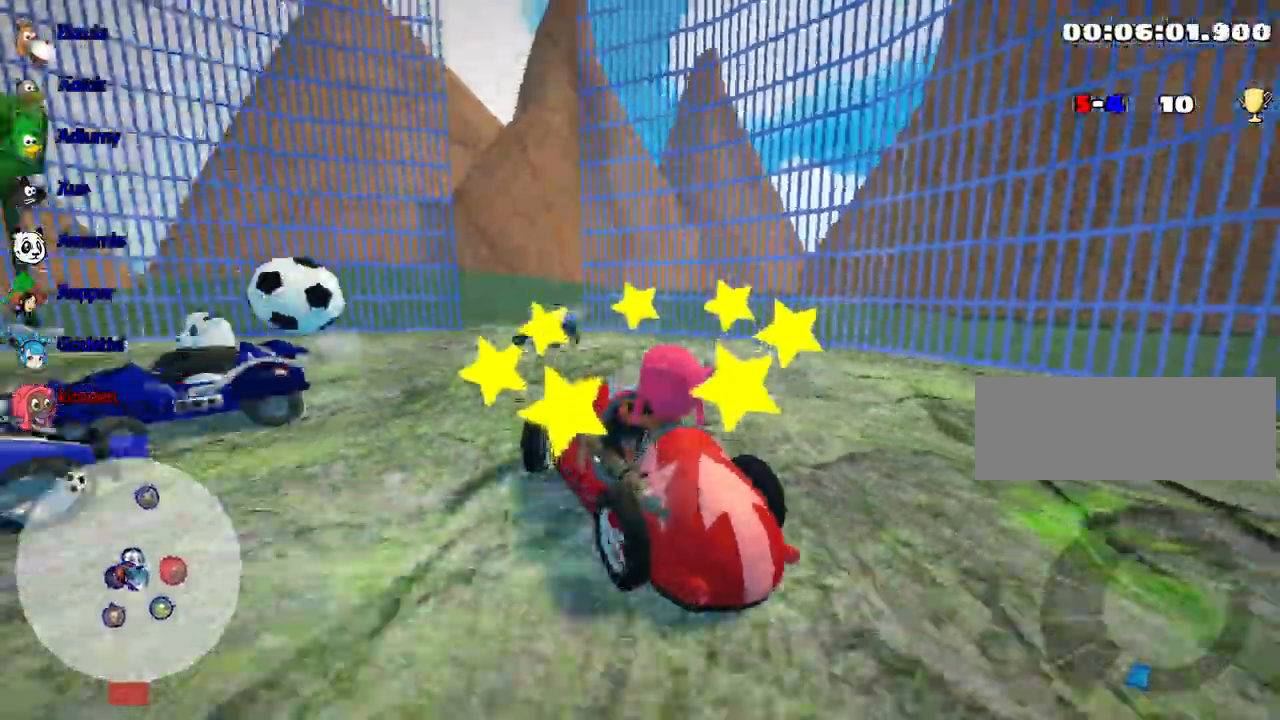
{"keys": ["right", "up"], "events": [[33, "down", "up"], [133, "up", "down"], [467, "right", "down"]]}
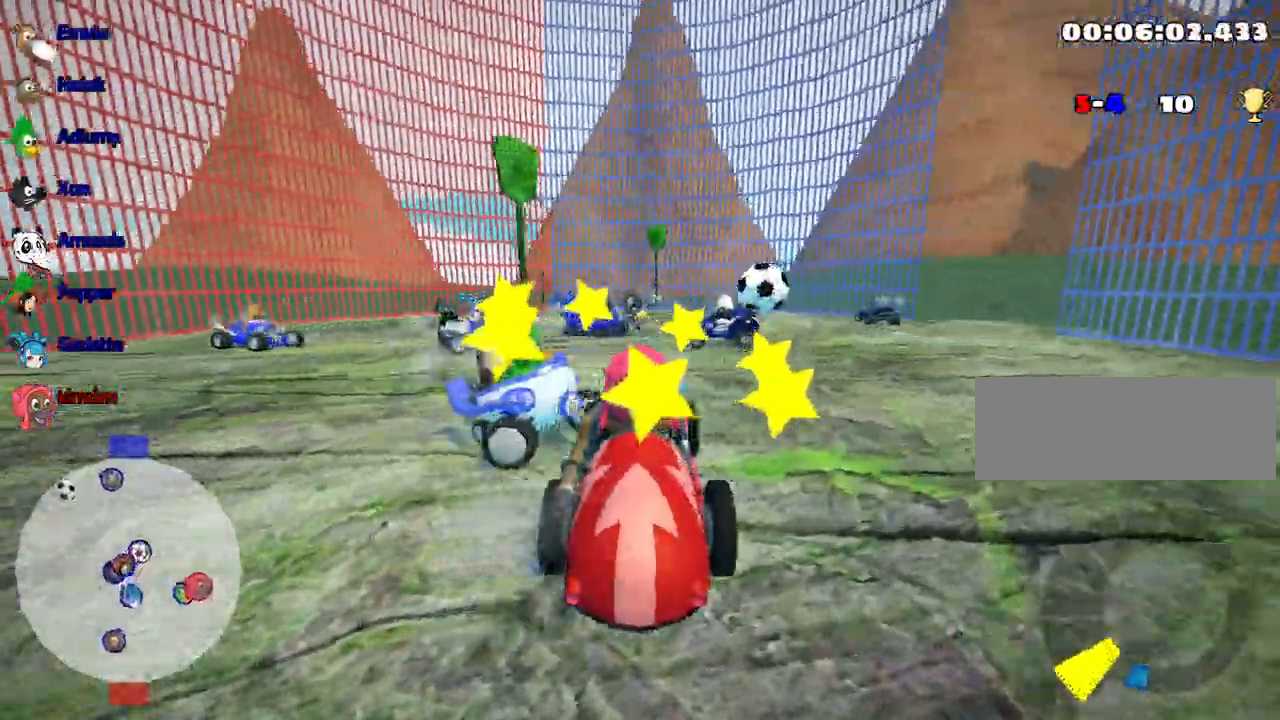
{"keys": ["left", "up"], "events": [[83, "right", "up"], [233, "left", "down"]]}
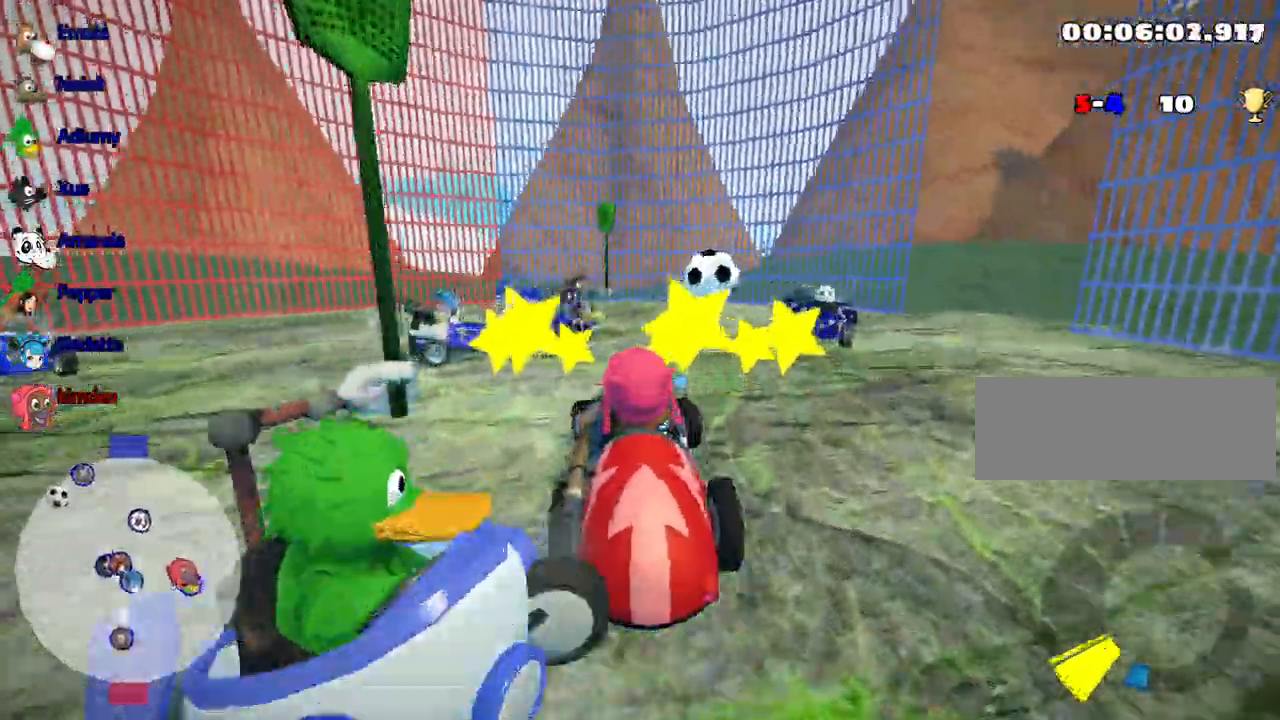
{"keys": ["right", "up"], "events": [[200, "left", "up"], [417, "right", "down"]]}
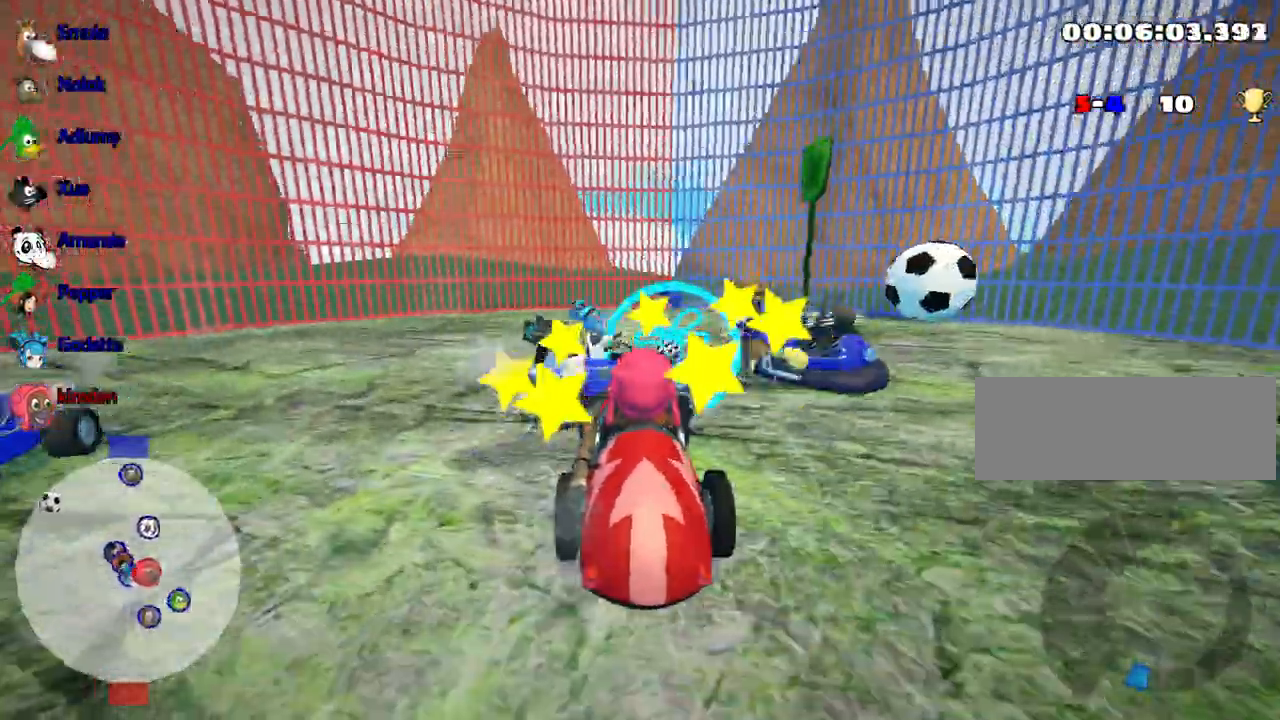
{"keys": ["up"], "events": [[283, "right", "up"]]}
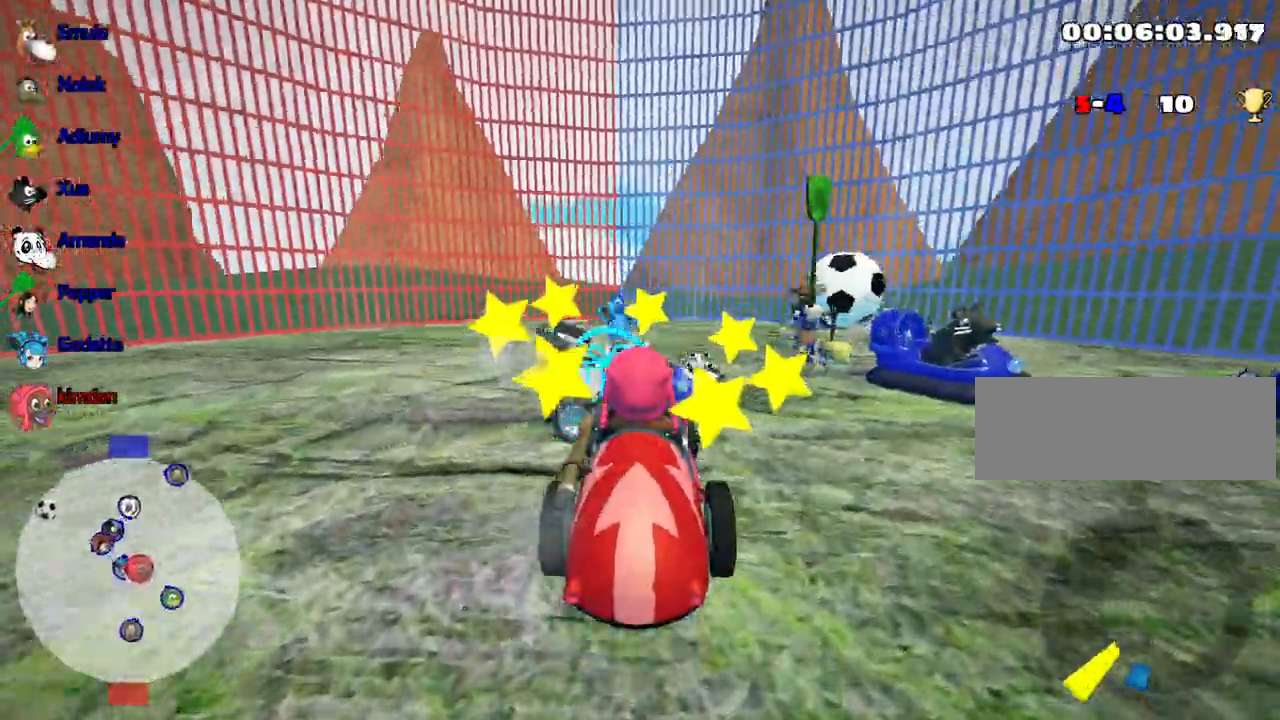
{"keys": ["up"], "events": [[167, "left", "down"], [300, "left", "up"]]}
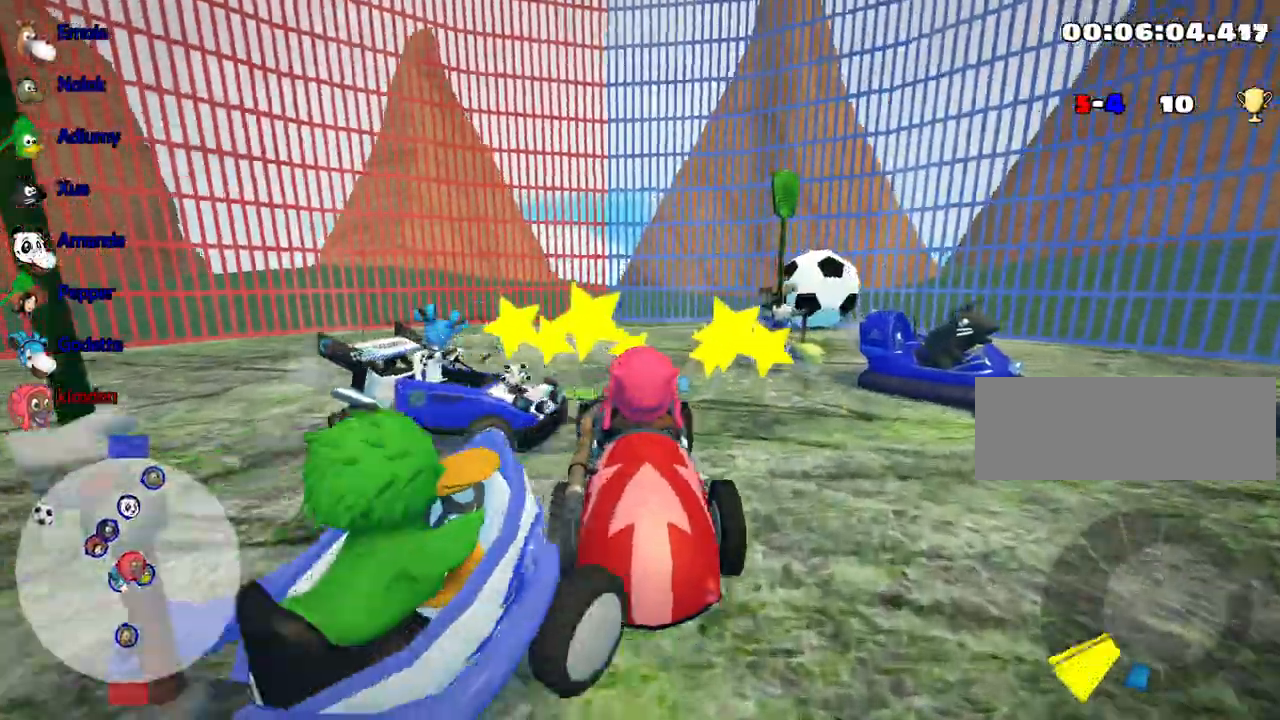
{"keys": ["up"], "events": []}
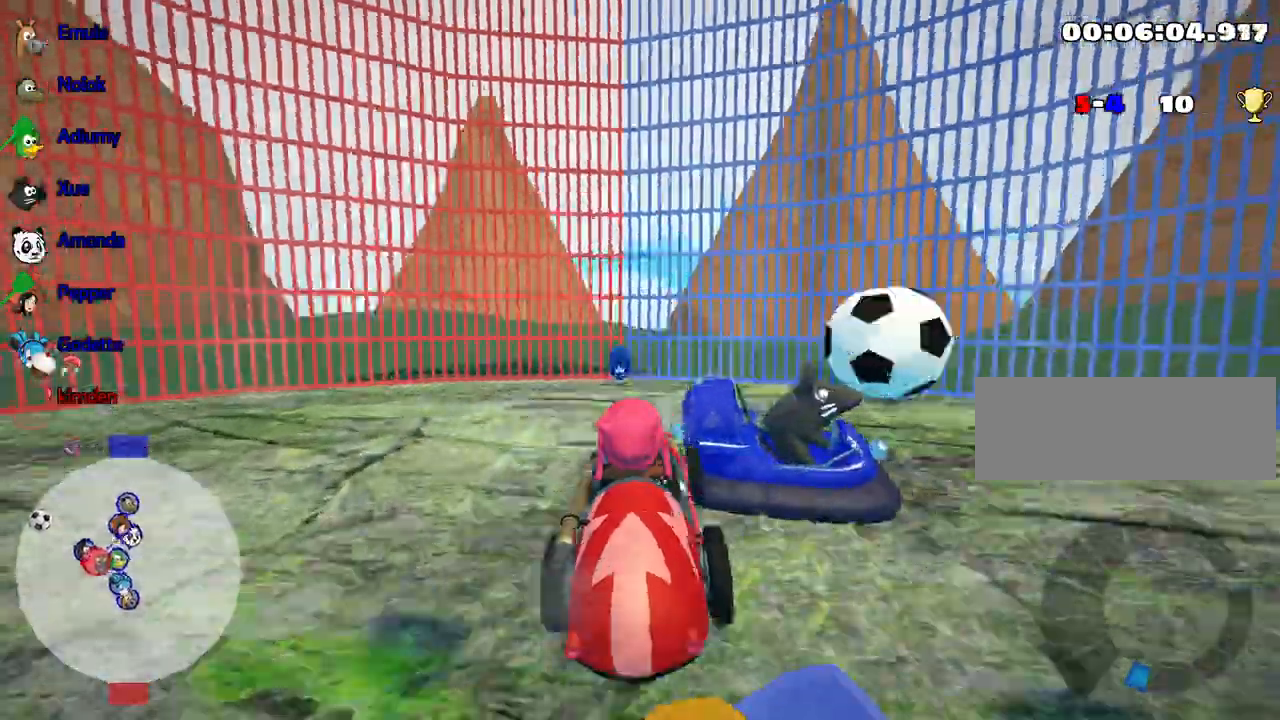
{"keys": [], "events": [[100, "right", "down"], [350, "up", "up"], [500, "right", "up"]]}
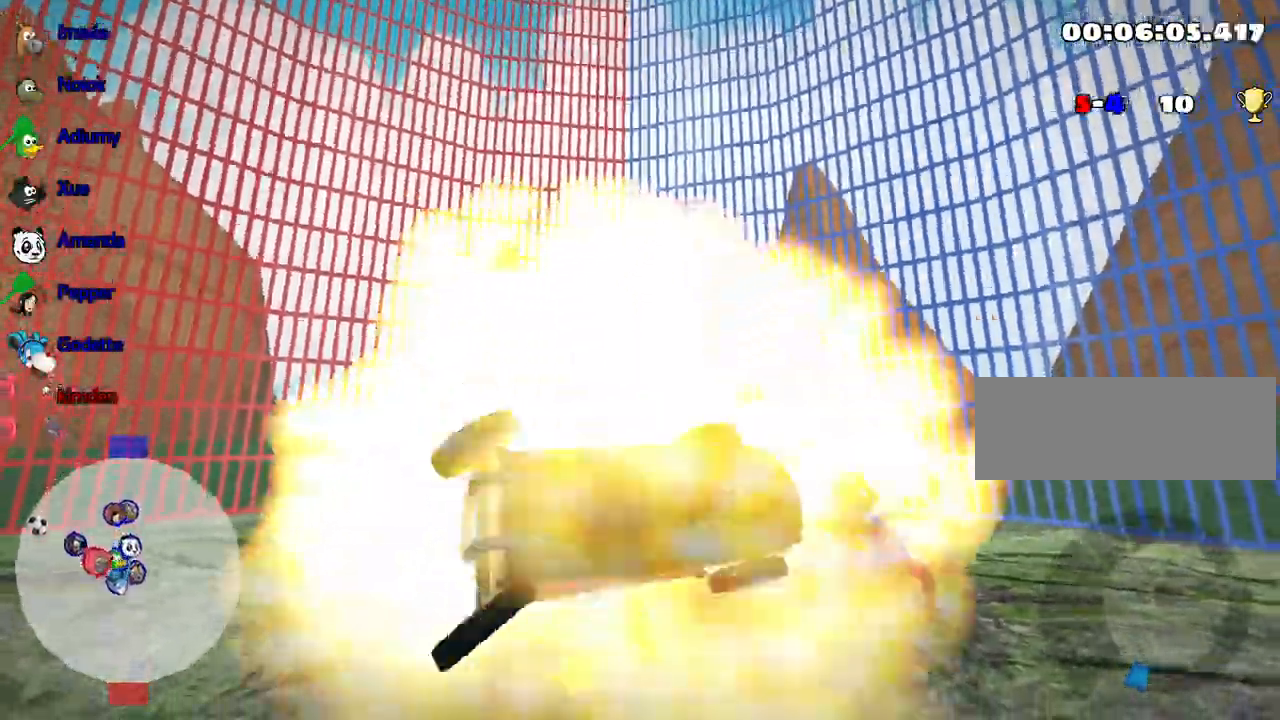
{"keys": ["right", "up"], "events": [[150, "up", "down"], [450, "right", "down"]]}
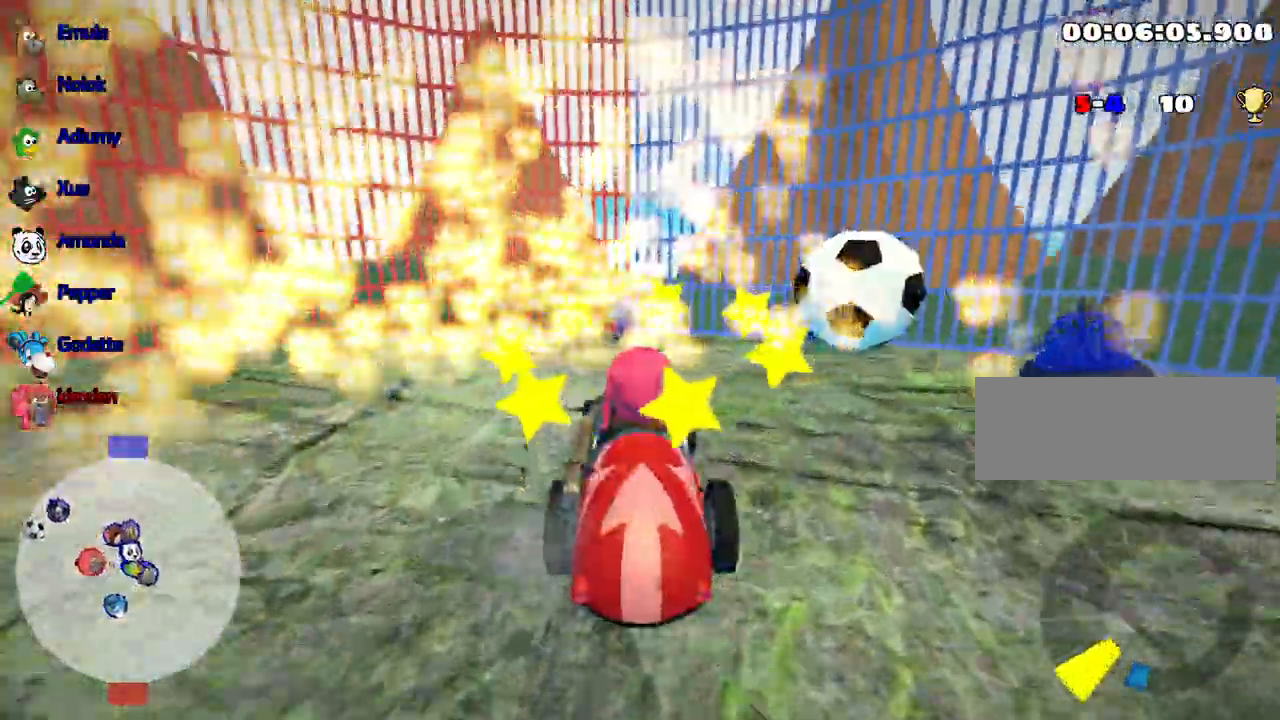
{"keys": ["right", "up"], "events": [[183, "right", "up"], [250, "right", "down"]]}
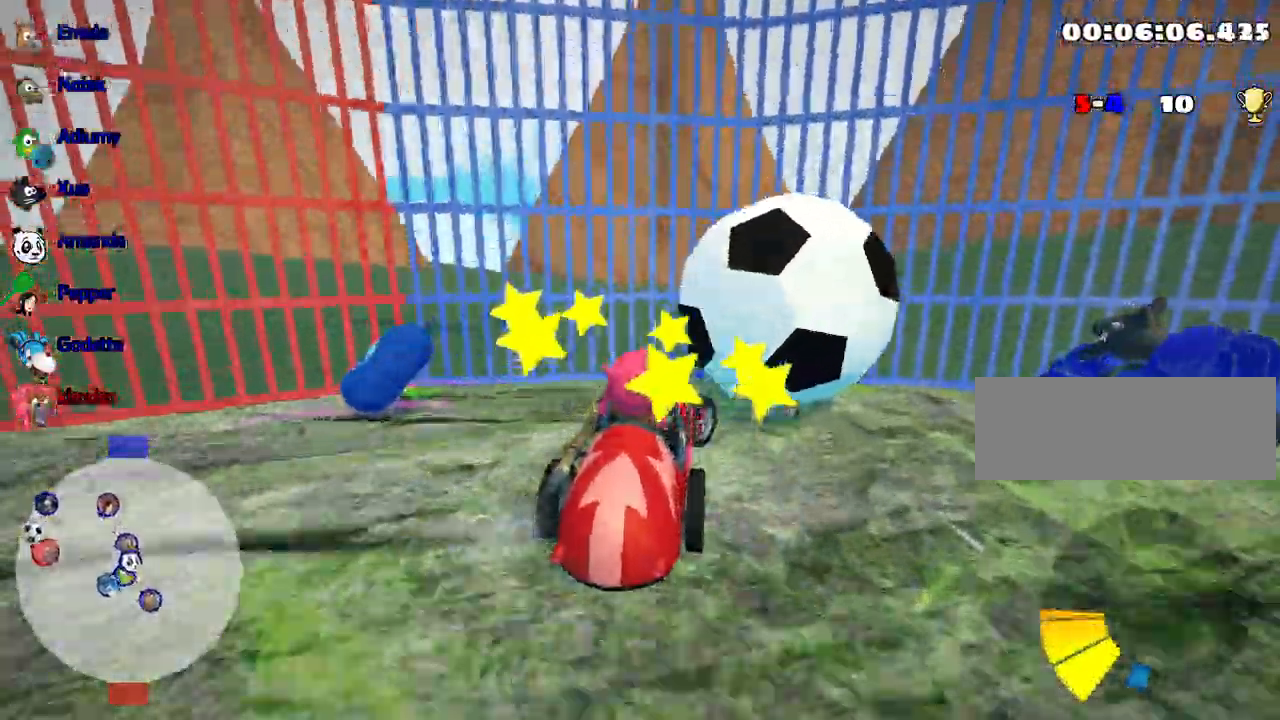
{"keys": ["down", "left"], "events": [[83, "up", "up"], [383, "right", "up"], [400, "down", "down"], [417, "left", "down"]]}
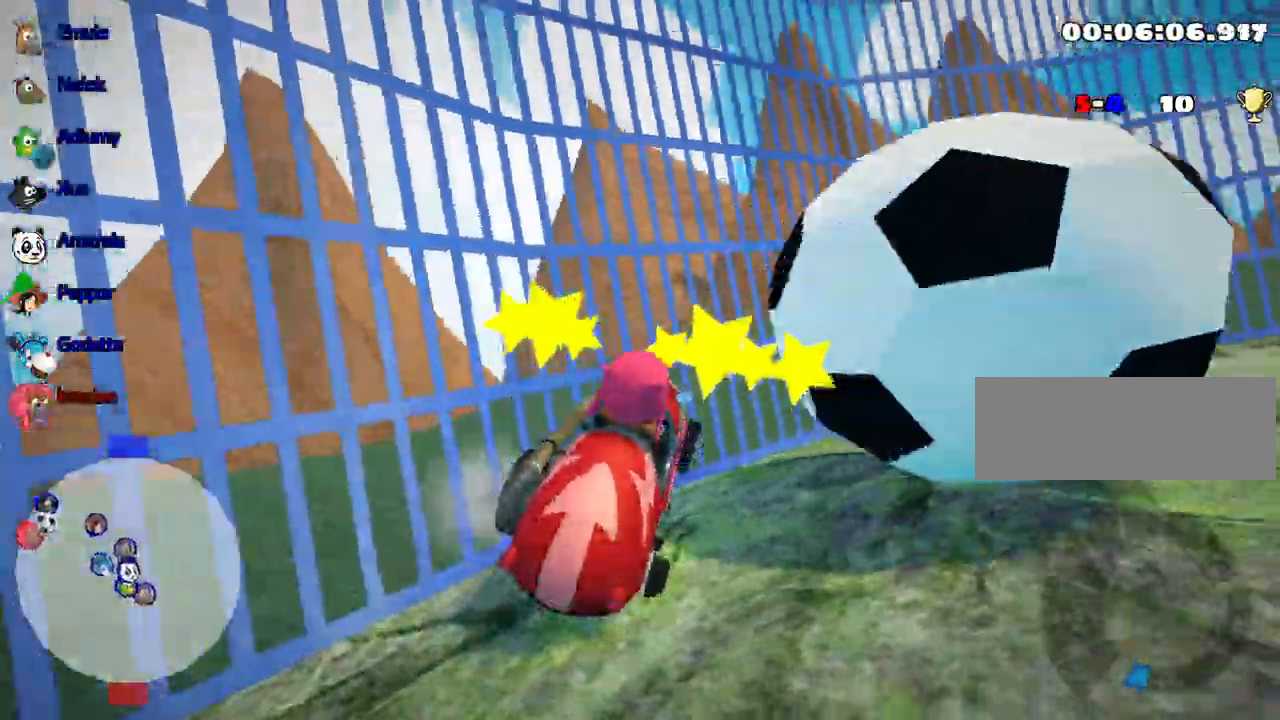
{"keys": [], "events": [[333, "left", "up"], [350, "down", "up"]]}
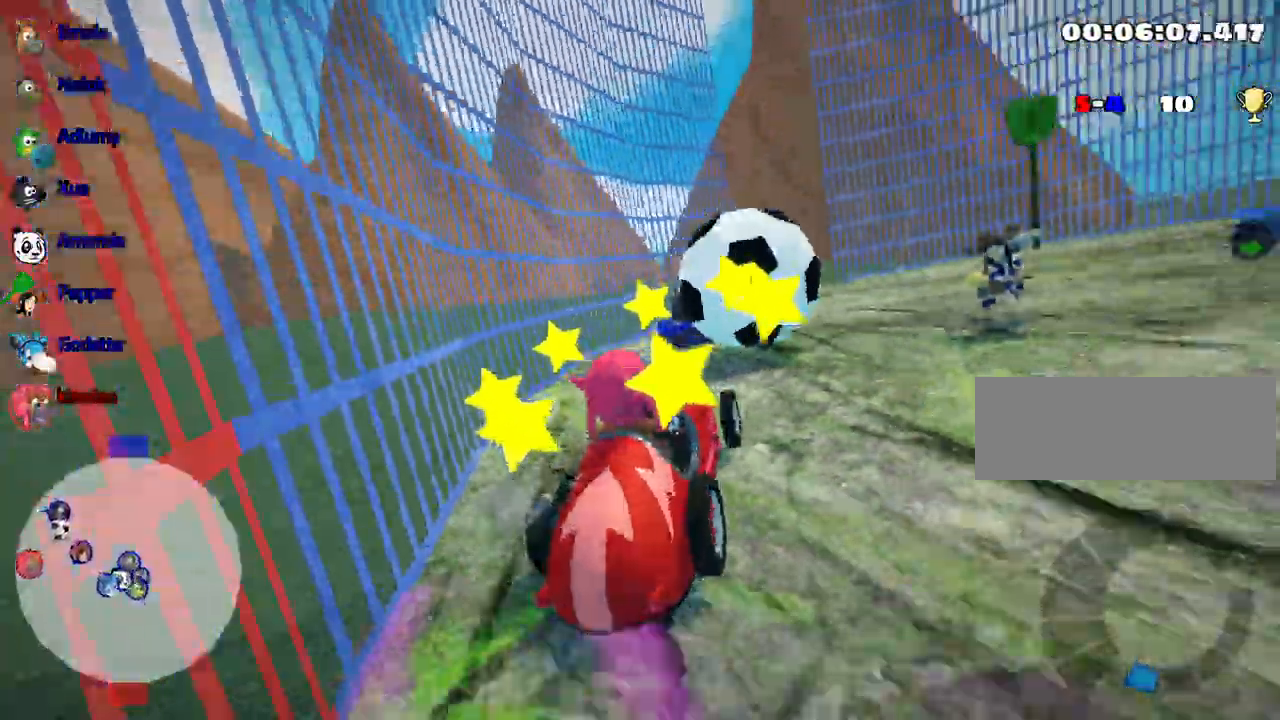
{"keys": ["right", "up"], "events": [[100, "right", "down"], [150, "up", "down"]]}